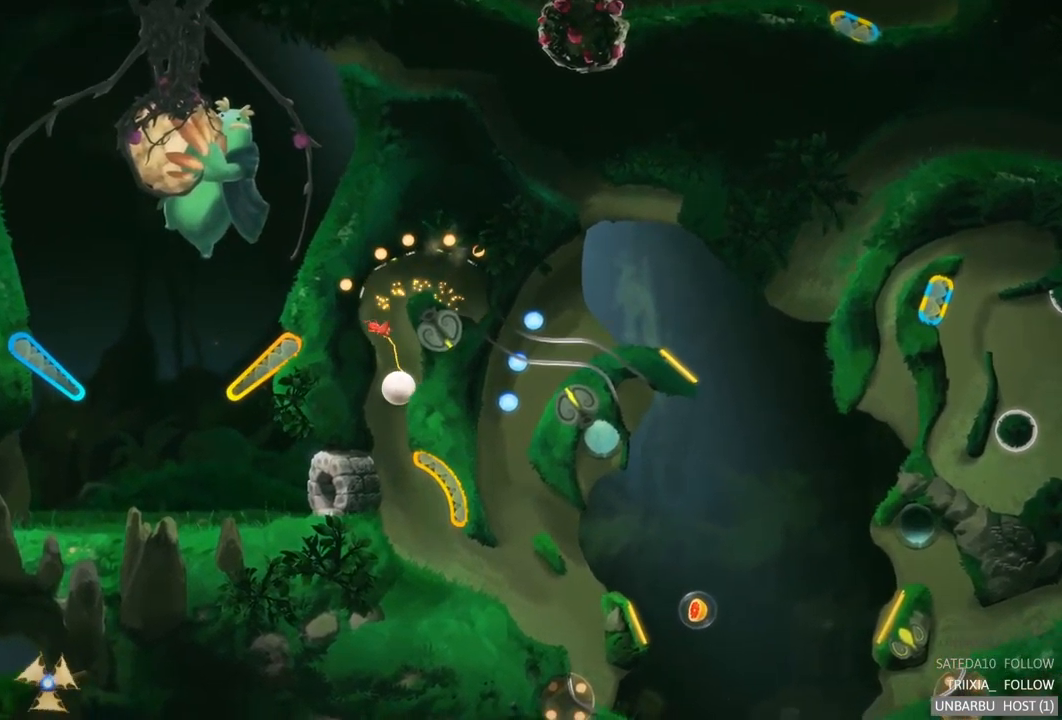
Gameplay with a controller (Xbox layout); each line is a JSON object with the inputs held at the frame after it. "events" lists button and stick changes between this image and that frame as [ms after this image, input, new state], when the widget could be followed in between. Not read: L3 R3.
{"buttons": [], "left_stick": "center", "right_stick": "center", "events": []}
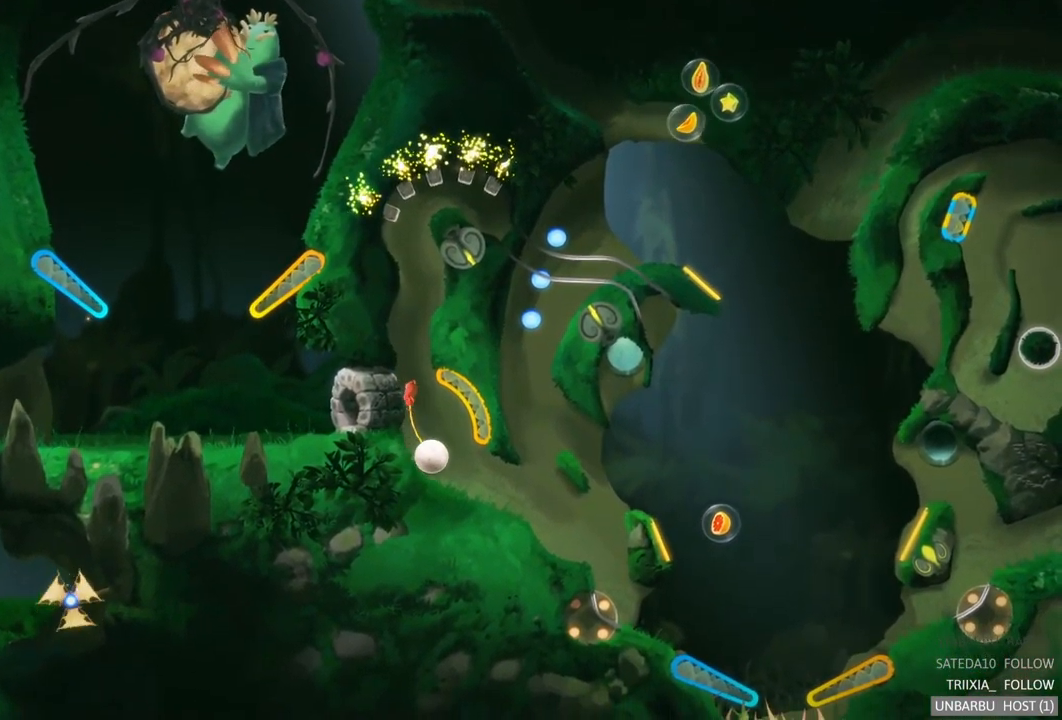
{"buttons": [], "left_stick": "center", "right_stick": "center", "events": []}
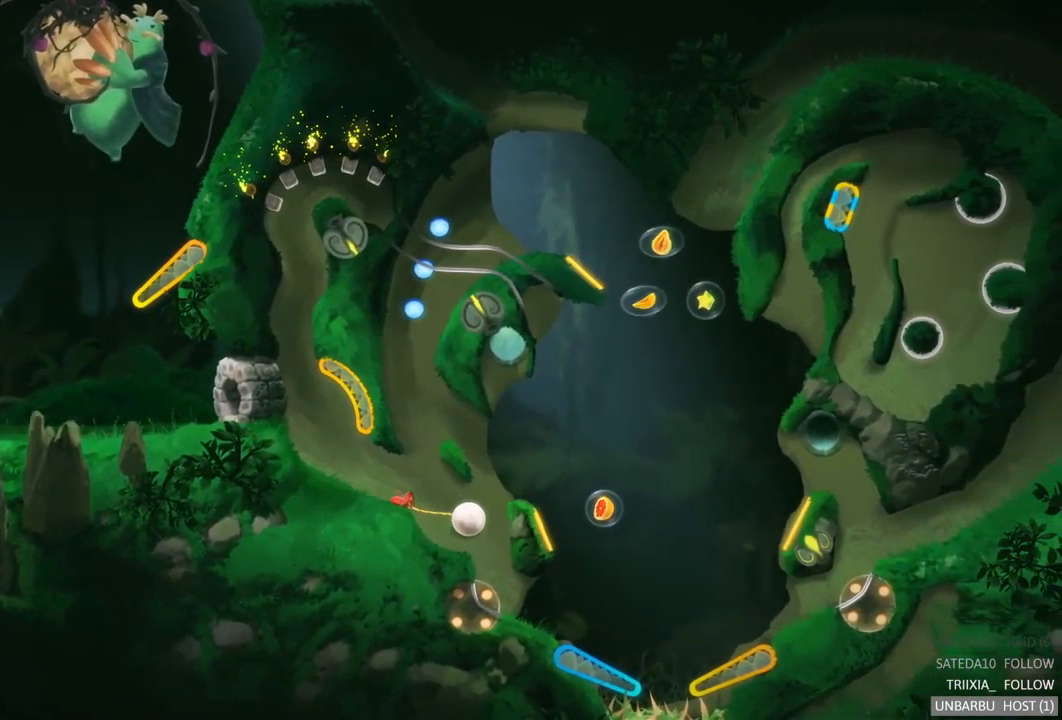
{"buttons": [], "left_stick": "center", "right_stick": "center", "events": []}
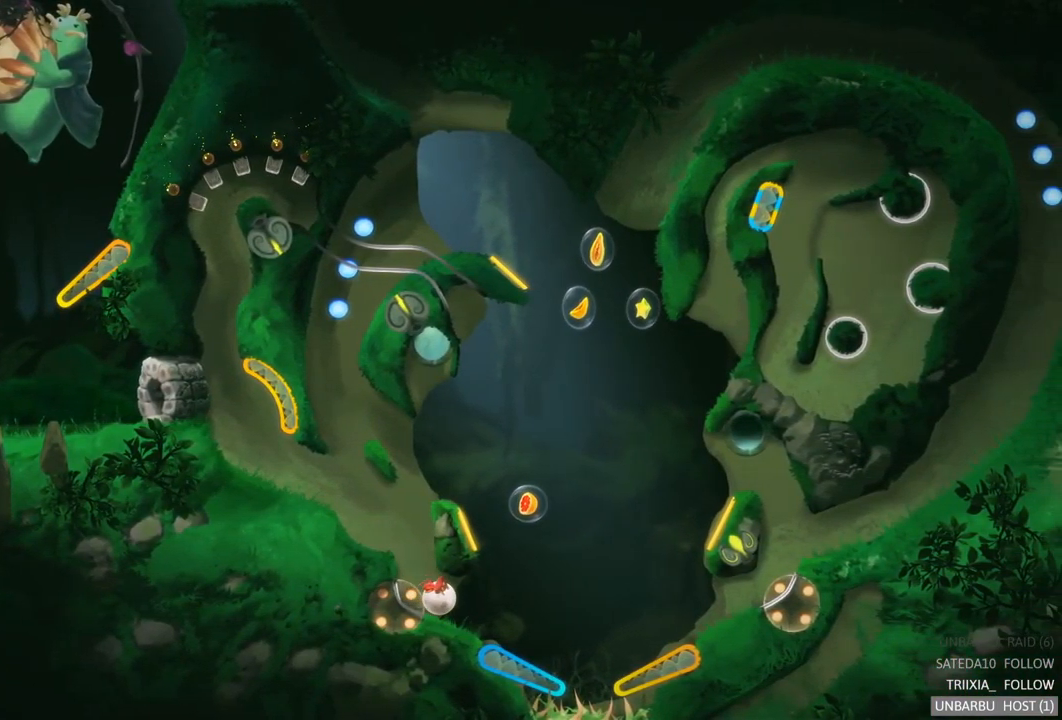
{"buttons": ["L2"], "left_stick": "center", "right_stick": "center", "events": [[350, "L2", "down"]]}
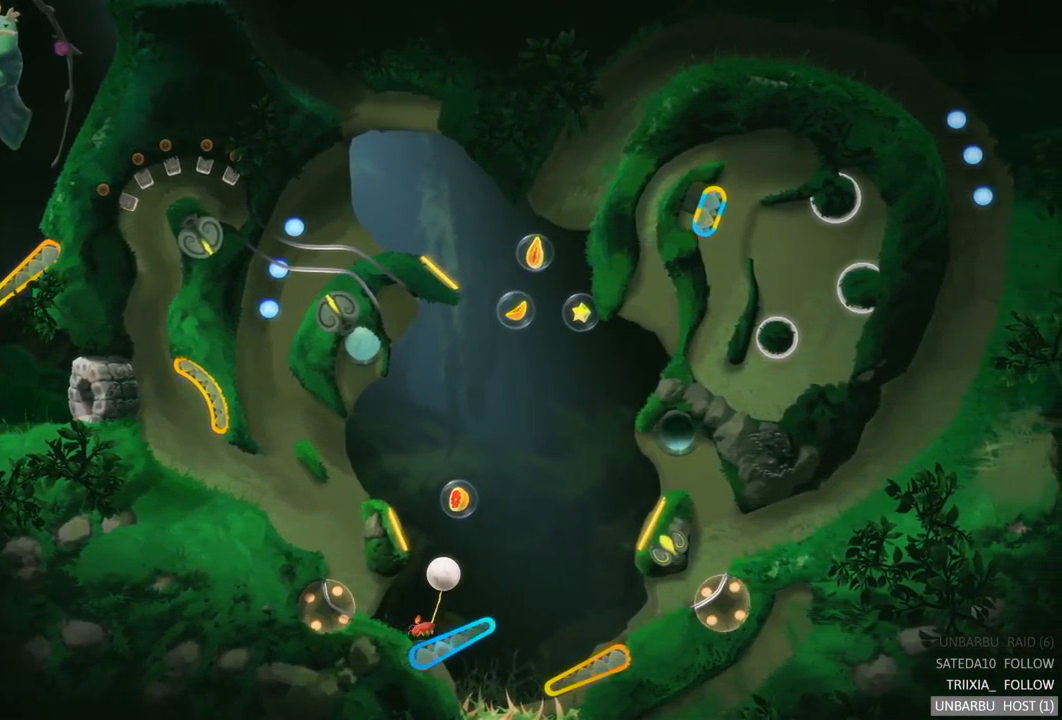
{"buttons": [], "left_stick": "center", "right_stick": "center", "events": [[283, "L2", "up"]]}
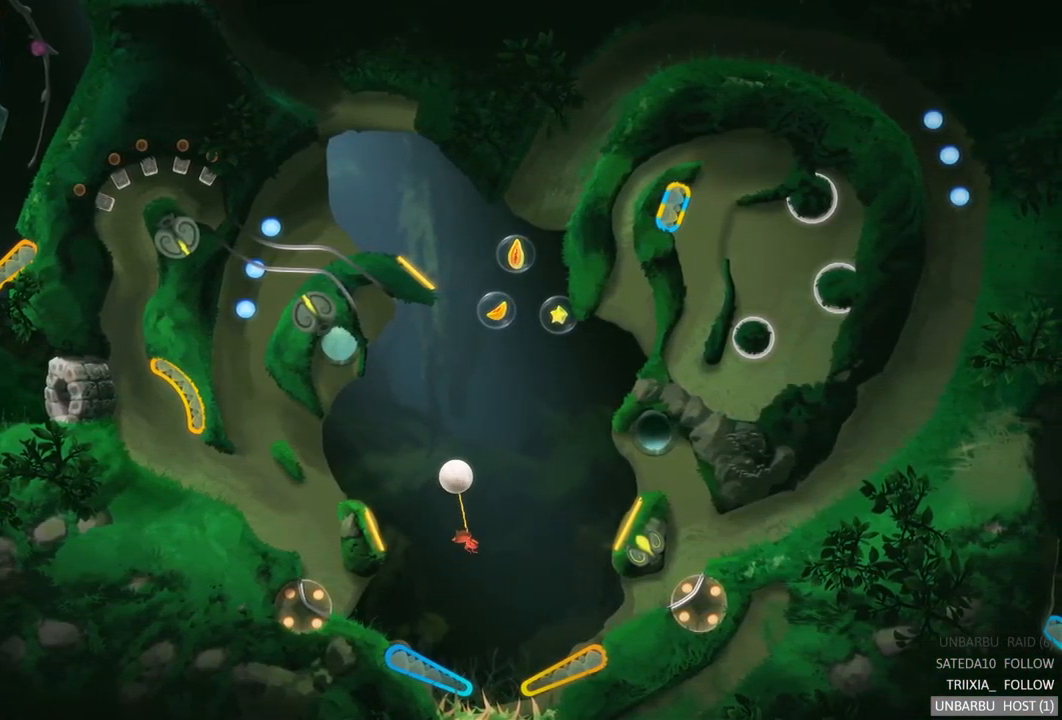
{"buttons": [], "left_stick": "center", "right_stick": "center", "events": []}
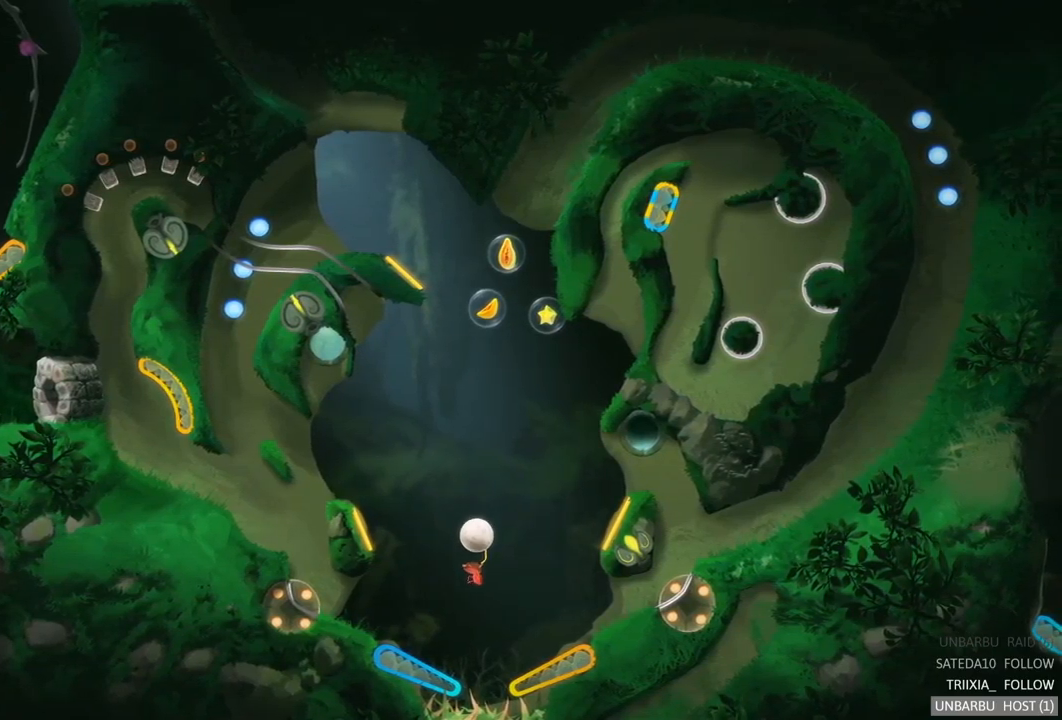
{"buttons": ["R2"], "left_stick": "center", "right_stick": "center", "events": [[350, "R2", "down"]]}
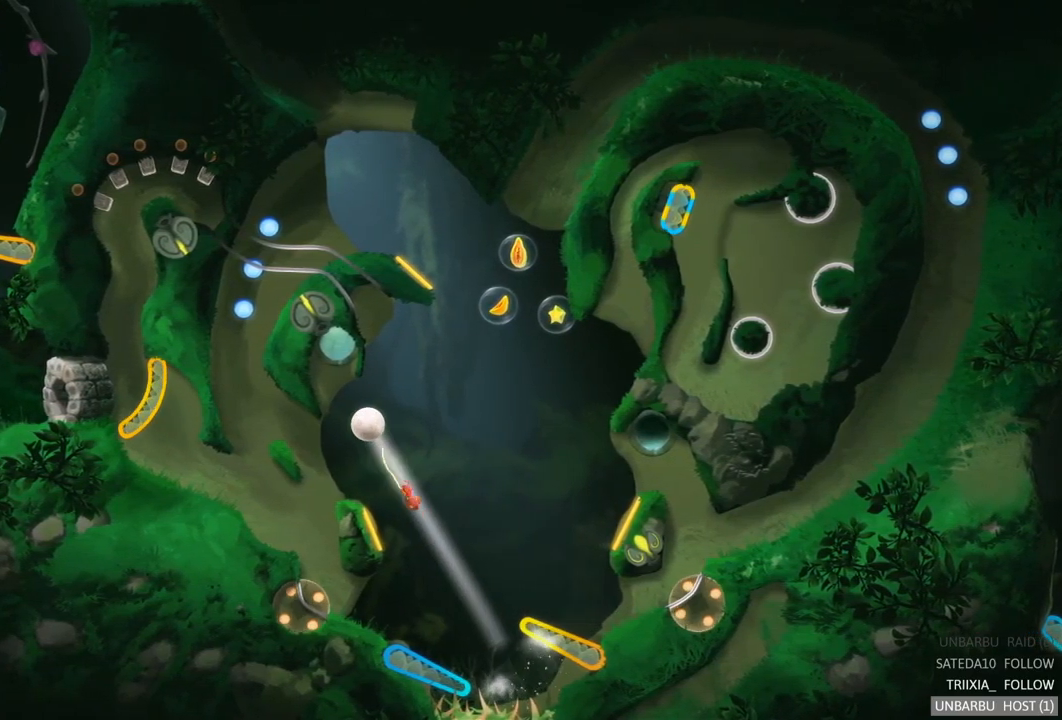
{"buttons": [], "left_stick": "center", "right_stick": "center", "events": [[167, "R2", "up"]]}
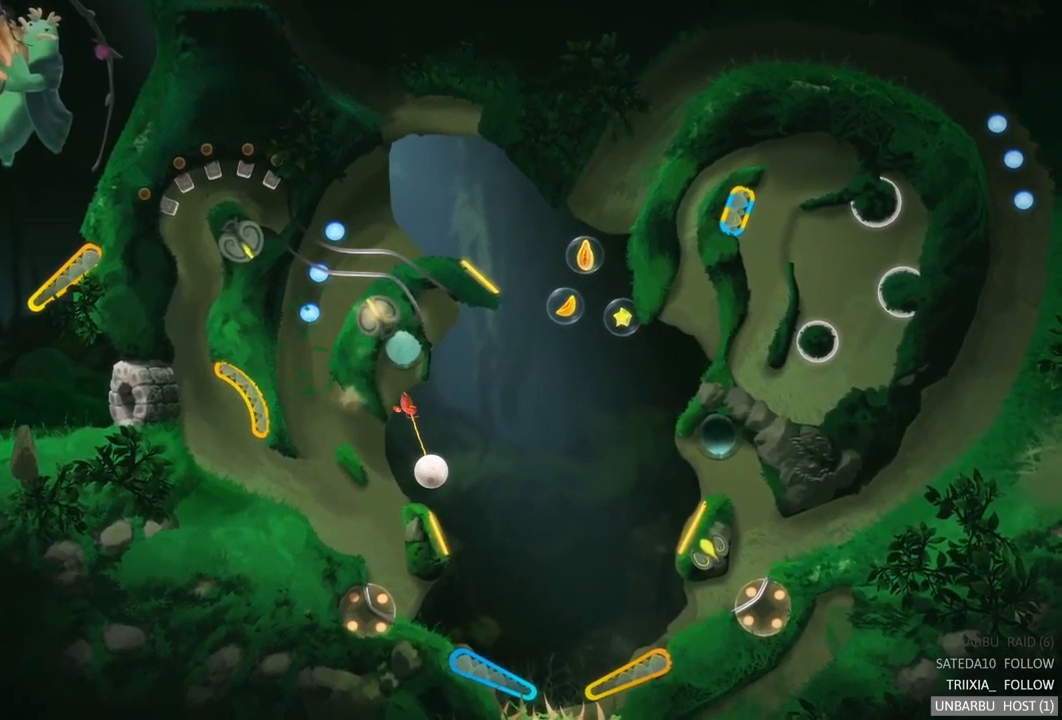
{"buttons": [], "left_stick": "center", "right_stick": "center", "events": []}
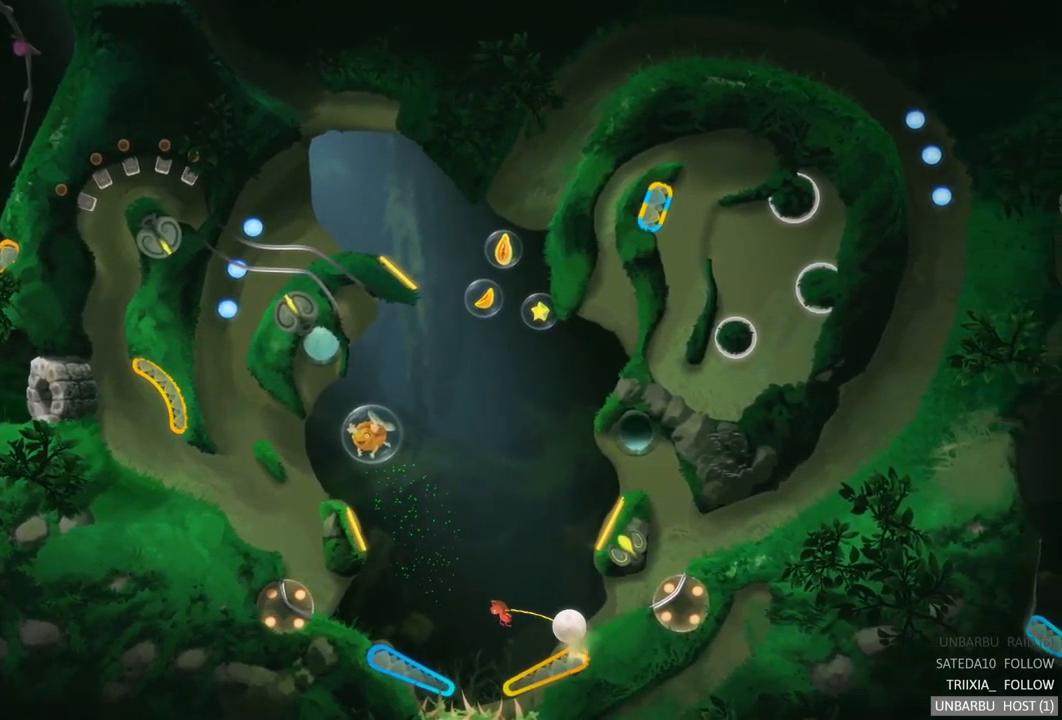
{"buttons": [], "left_stick": "center", "right_stick": "center", "events": []}
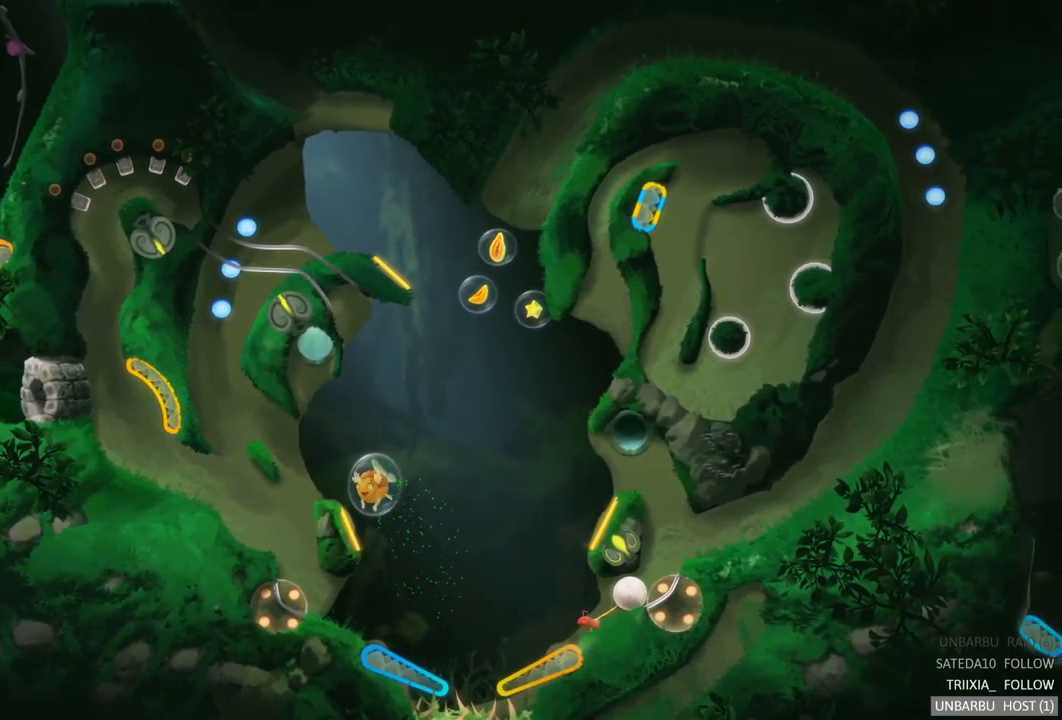
{"buttons": [], "left_stick": "center", "right_stick": "center", "events": []}
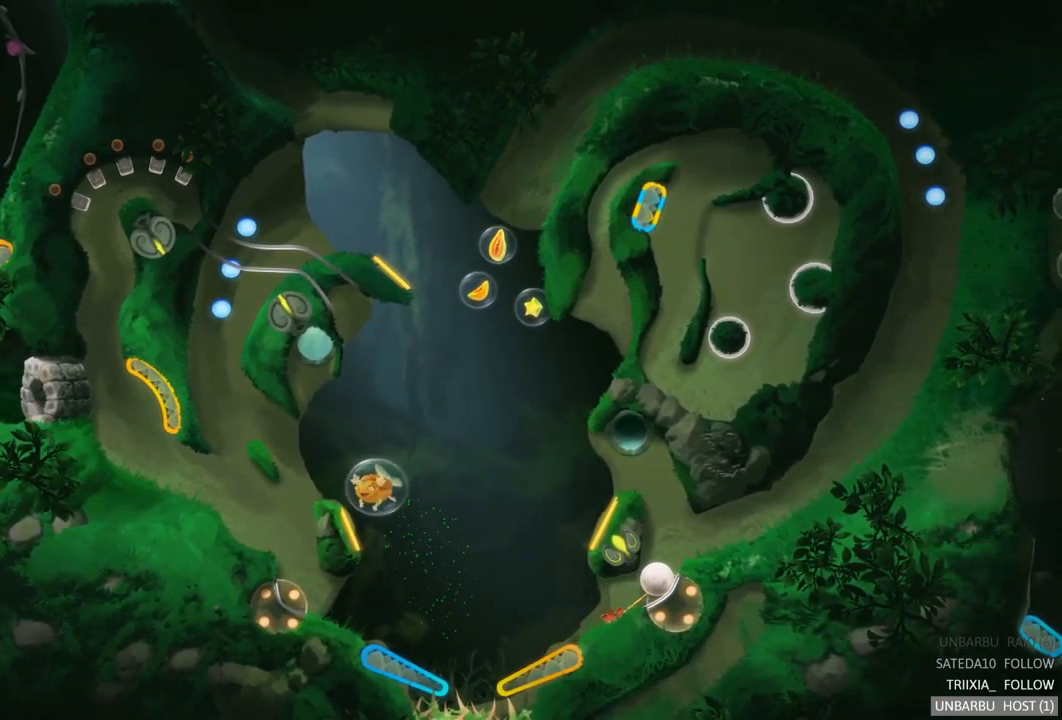
{"buttons": [], "left_stick": "center", "right_stick": "center", "events": []}
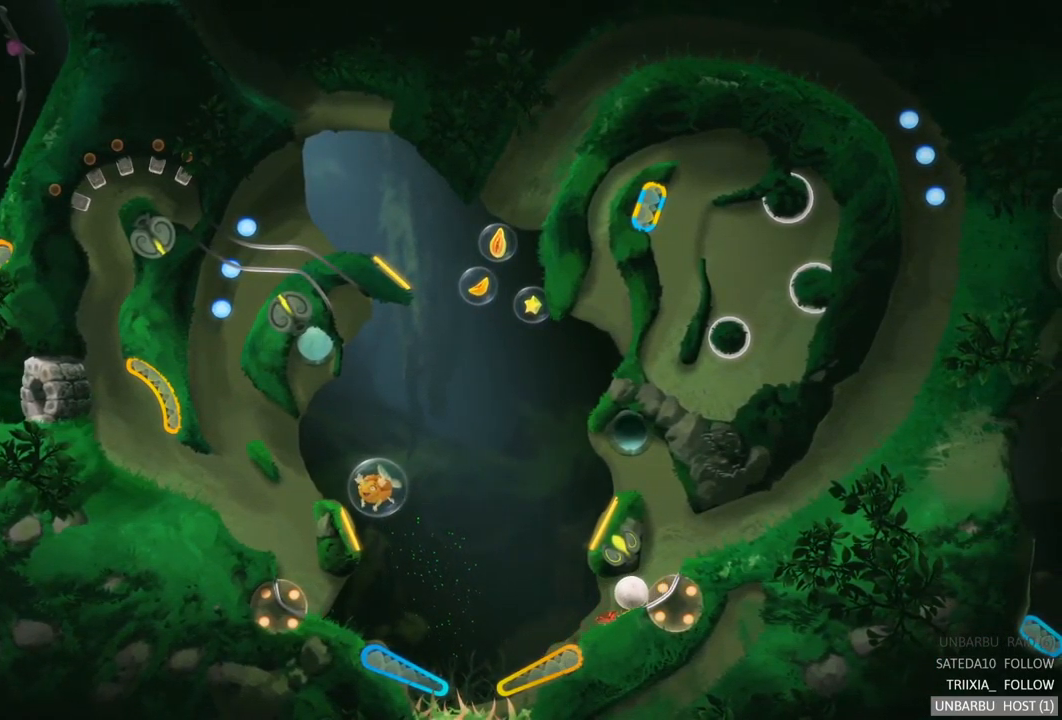
{"buttons": [], "left_stick": "center", "right_stick": "center", "events": []}
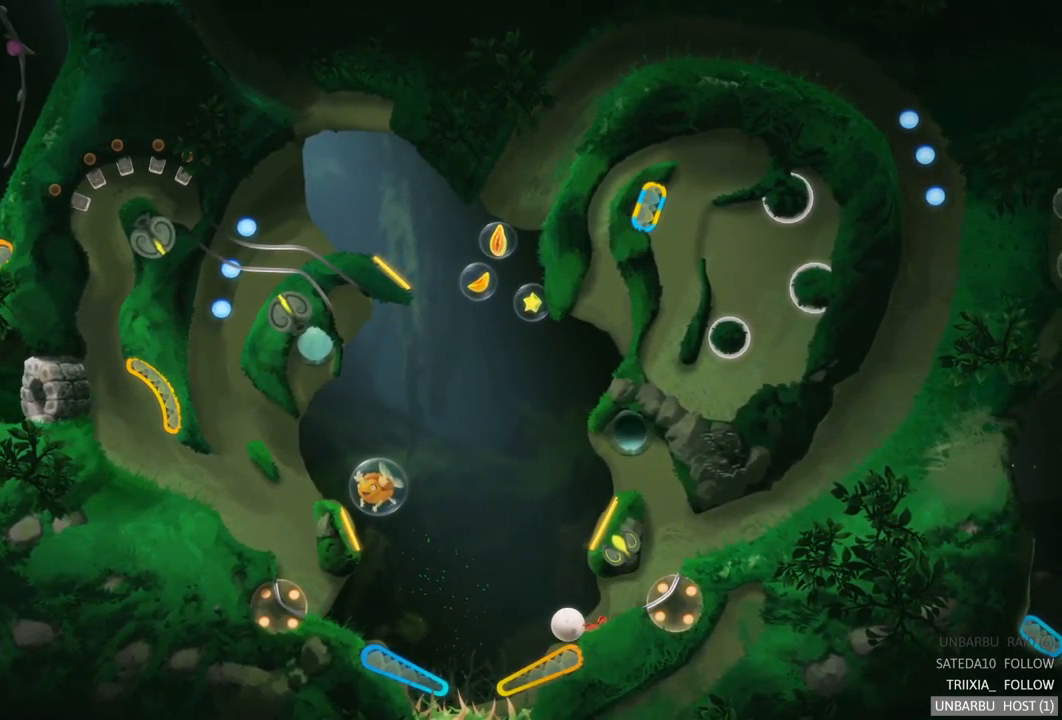
{"buttons": ["R2"], "left_stick": "center", "right_stick": "center", "events": [[350, "R2", "down"]]}
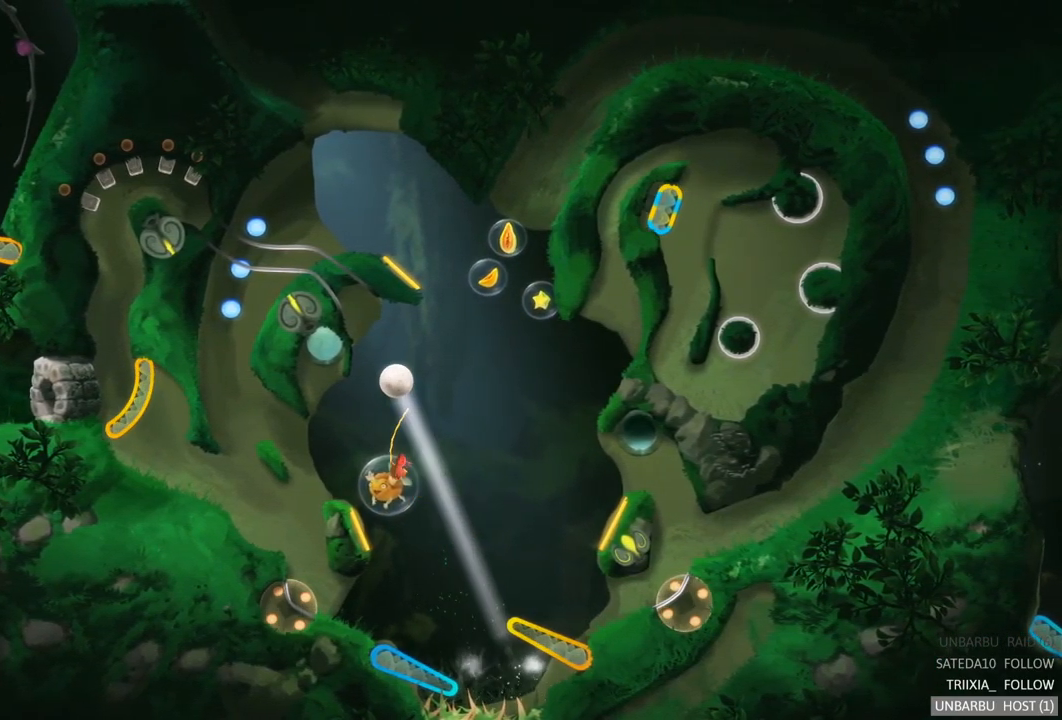
{"buttons": [], "left_stick": "center", "right_stick": "center", "events": [[417, "R2", "up"]]}
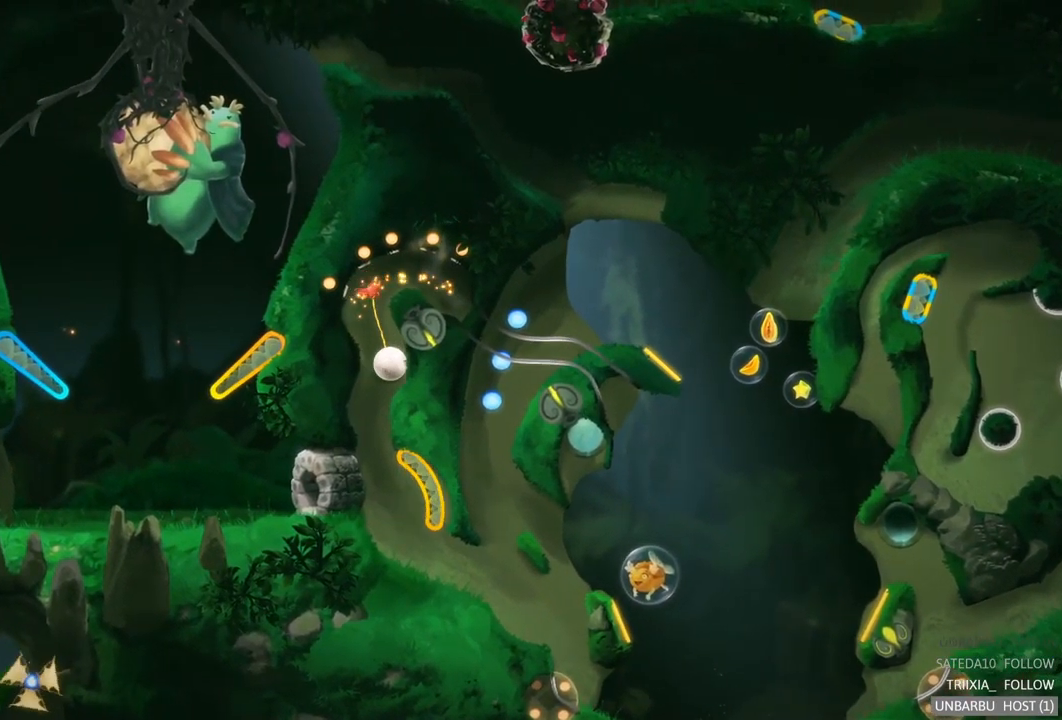
{"buttons": [], "left_stick": "center", "right_stick": "center", "events": []}
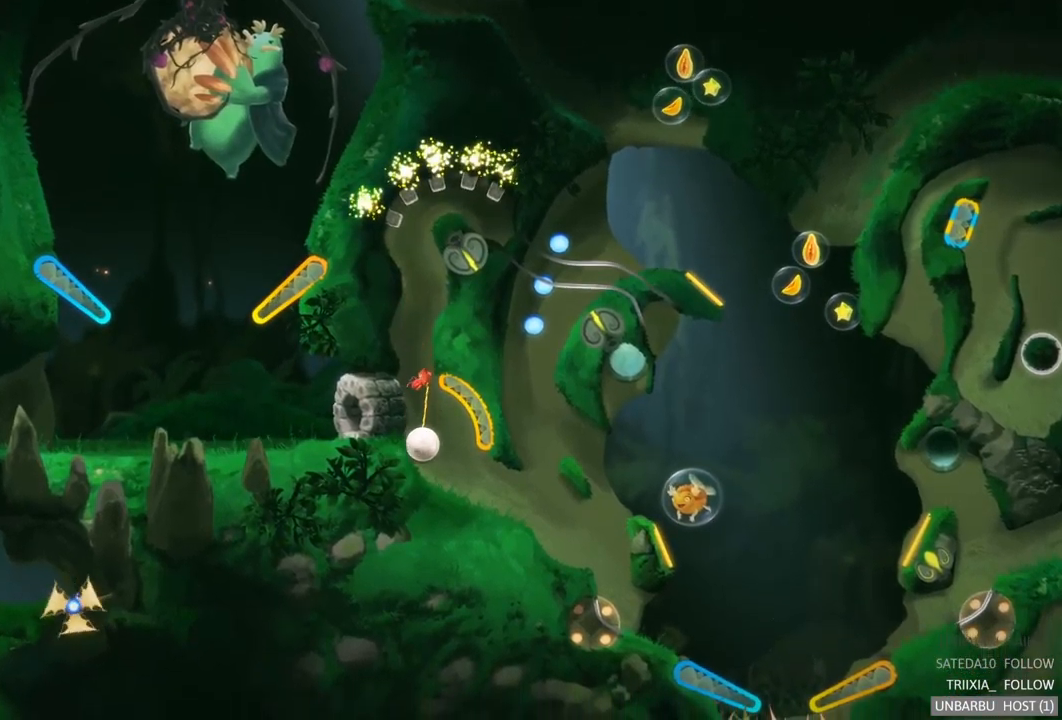
{"buttons": [], "left_stick": "center", "right_stick": "center", "events": []}
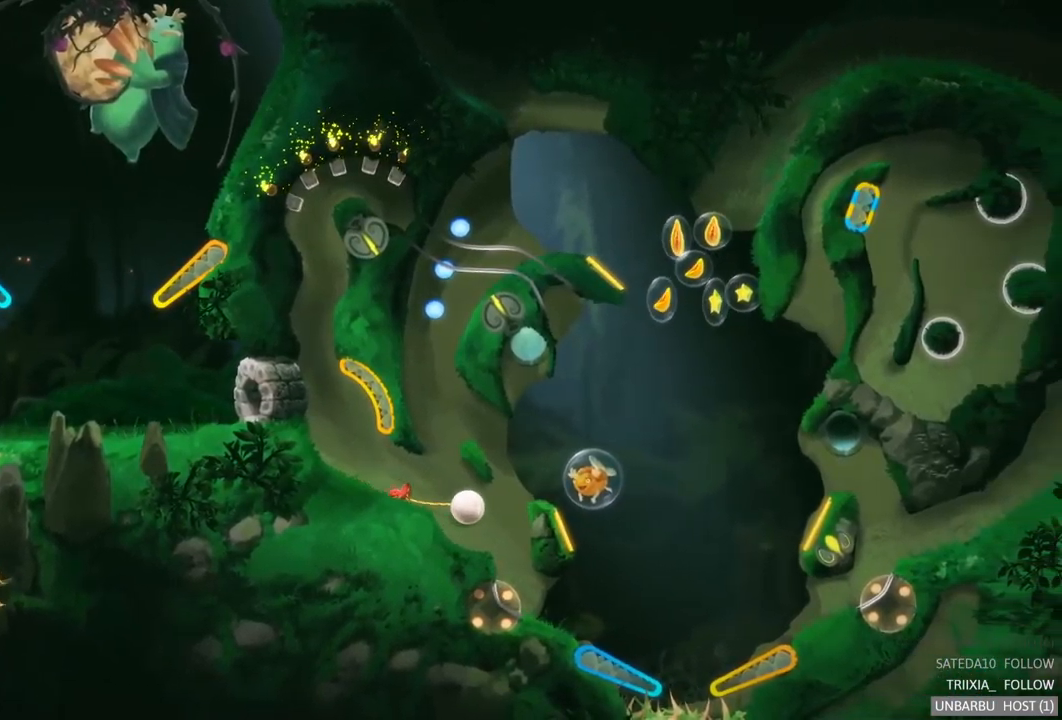
{"buttons": [], "left_stick": "center", "right_stick": "center", "events": []}
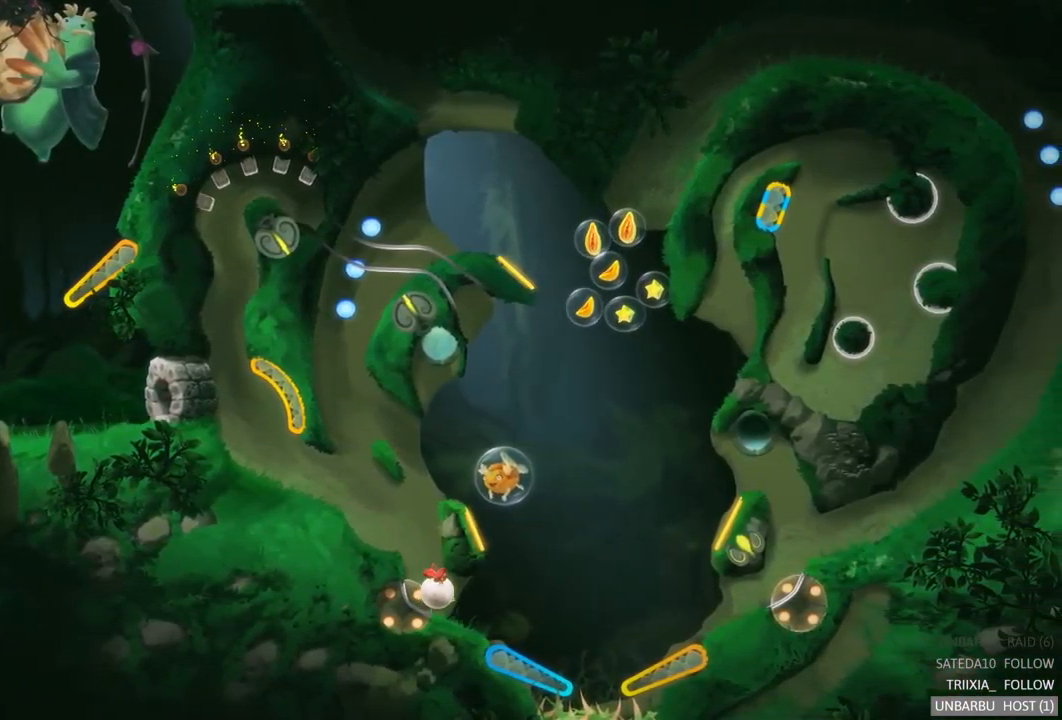
{"buttons": [], "left_stick": "center", "right_stick": "center", "events": []}
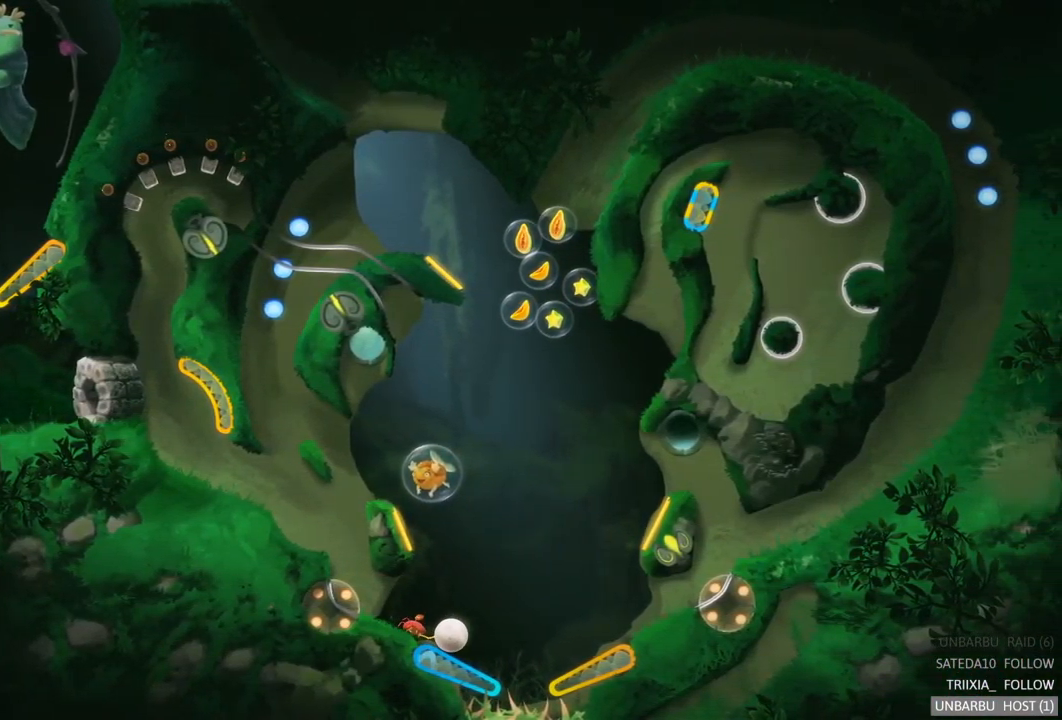
{"buttons": ["L2"], "left_stick": "center", "right_stick": "center", "events": [[234, "L2", "down"]]}
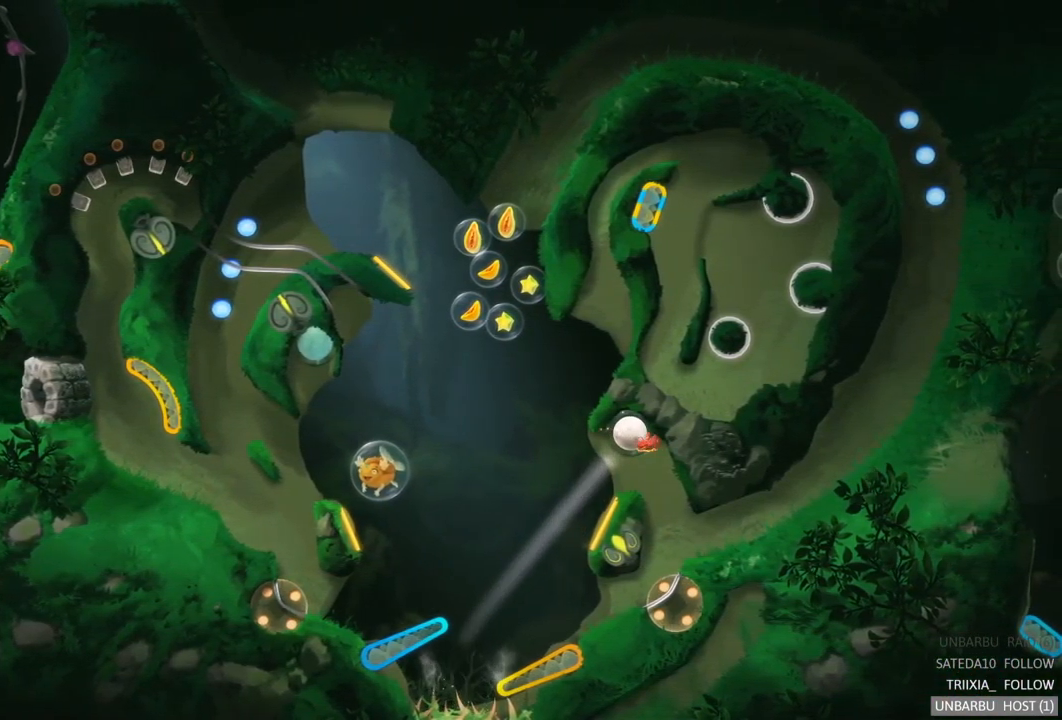
{"buttons": [], "left_stick": "center", "right_stick": "center", "events": [[17, "L2", "up"]]}
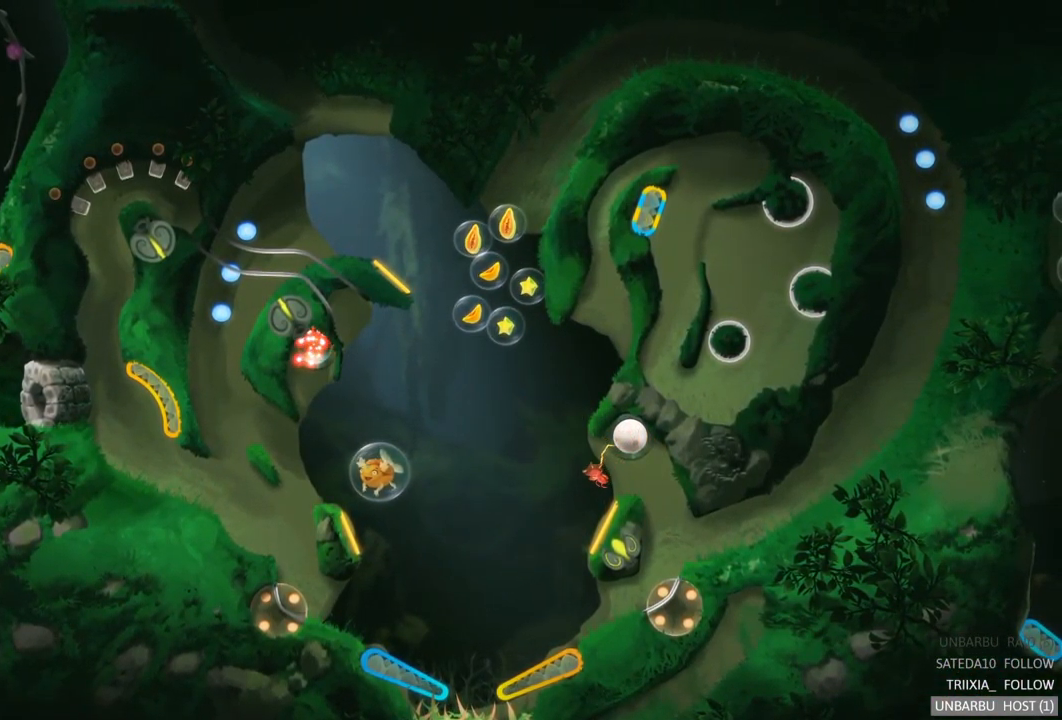
{"buttons": [], "left_stick": "center", "right_stick": "center", "events": []}
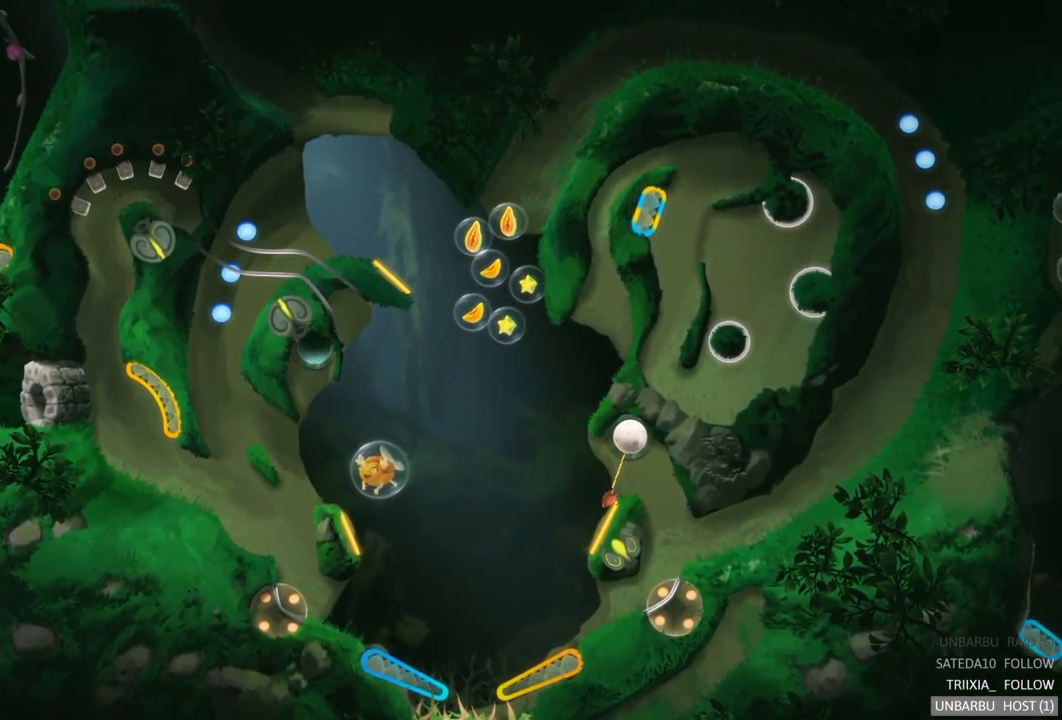
{"buttons": [], "left_stick": "center", "right_stick": "center", "events": []}
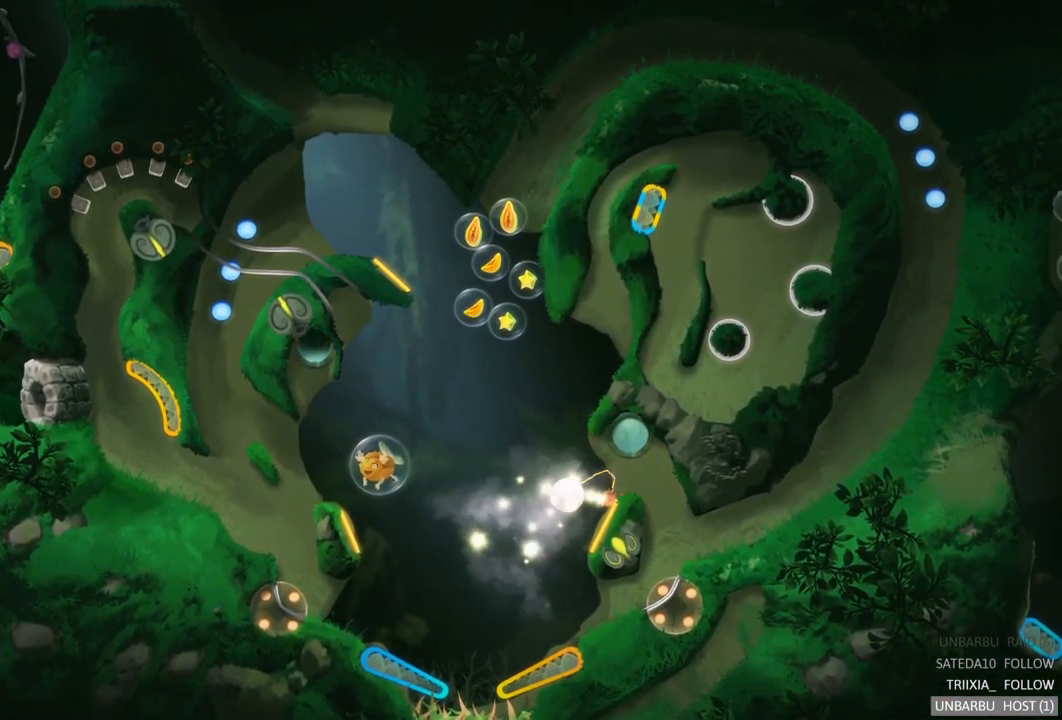
{"buttons": [], "left_stick": "center", "right_stick": "center", "events": []}
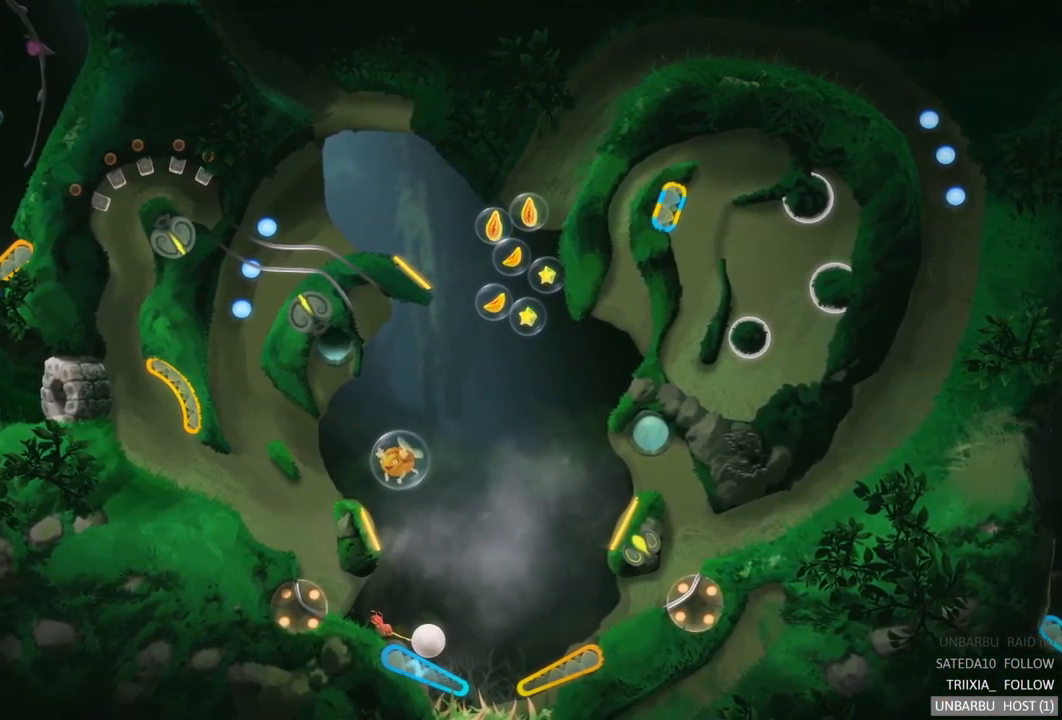
{"buttons": [], "left_stick": "center", "right_stick": "center", "events": []}
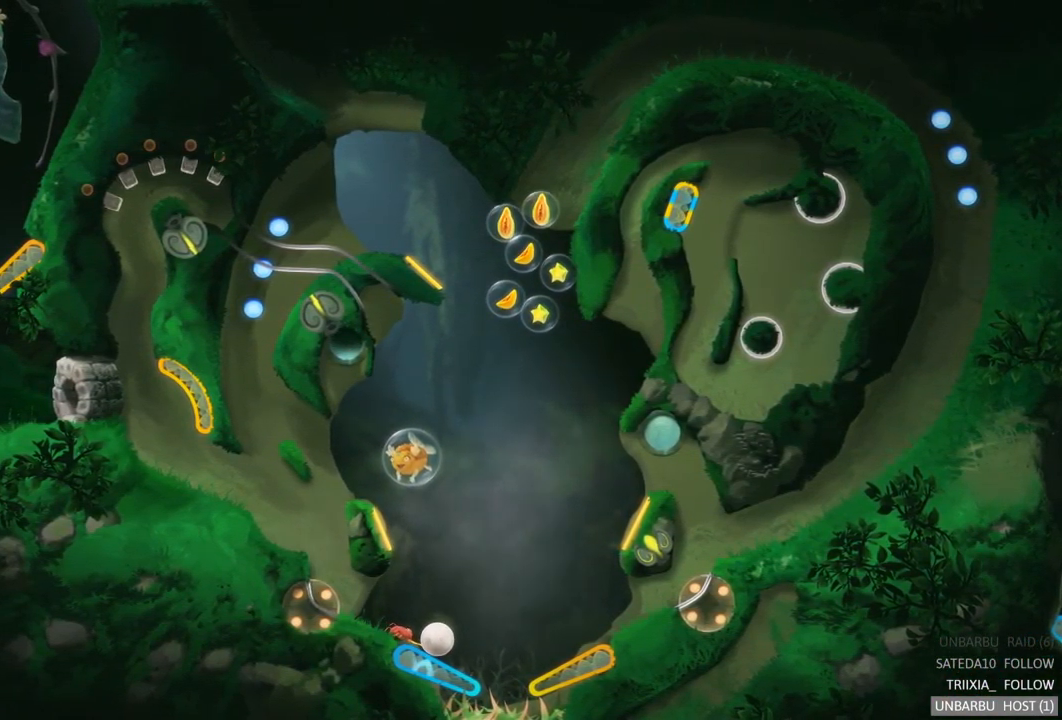
{"buttons": ["L2"], "left_stick": "center", "right_stick": "center", "events": [[316, "L2", "down"]]}
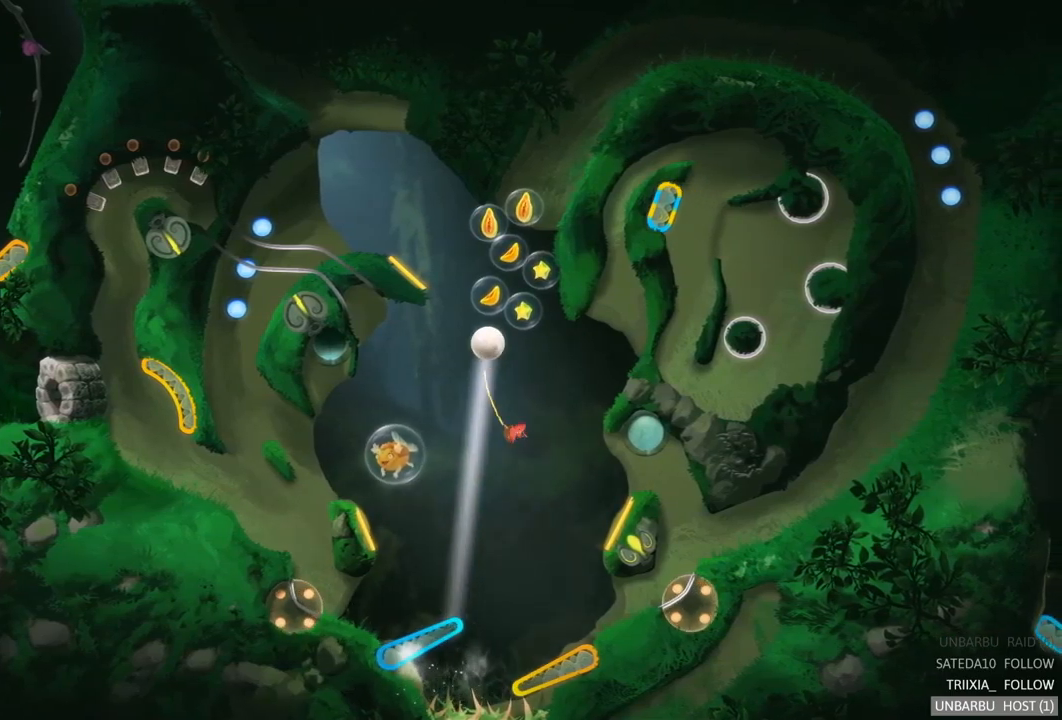
{"buttons": [], "left_stick": "center", "right_stick": "center", "events": [[250, "L2", "up"]]}
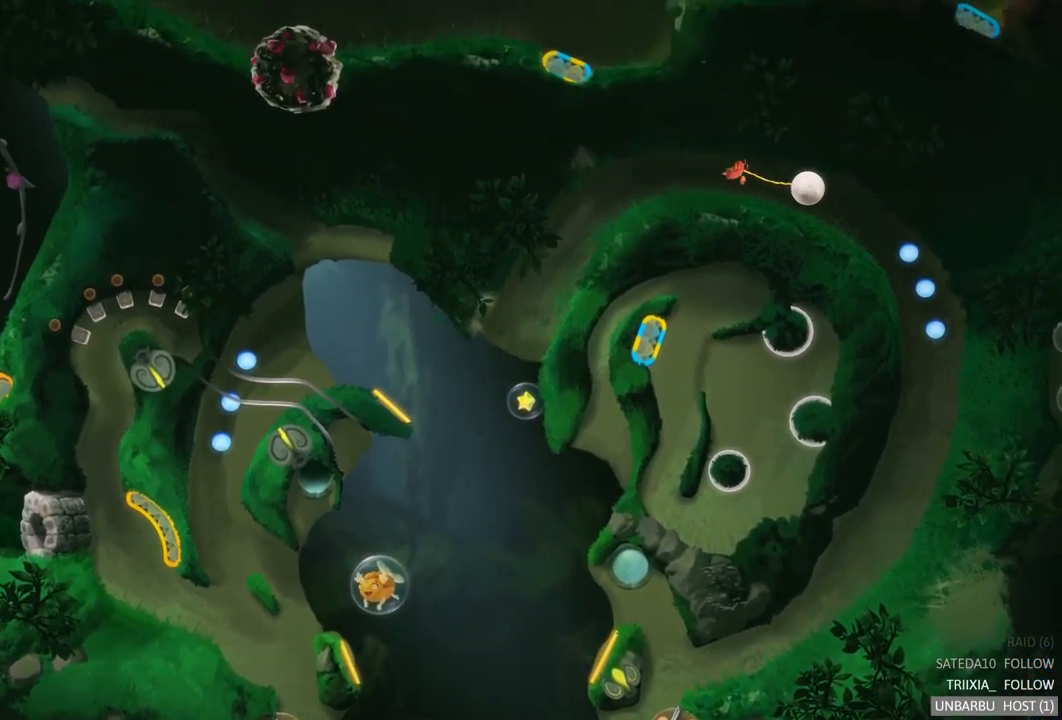
{"buttons": [], "left_stick": "center", "right_stick": "center", "events": []}
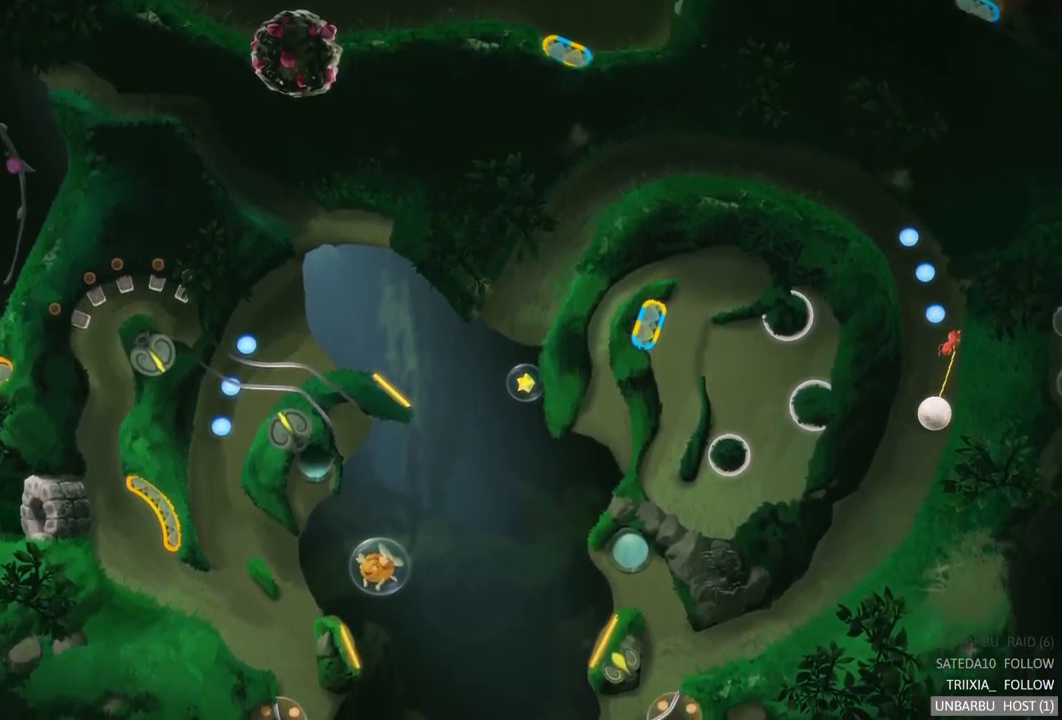
{"buttons": [], "left_stick": "center", "right_stick": "center", "events": []}
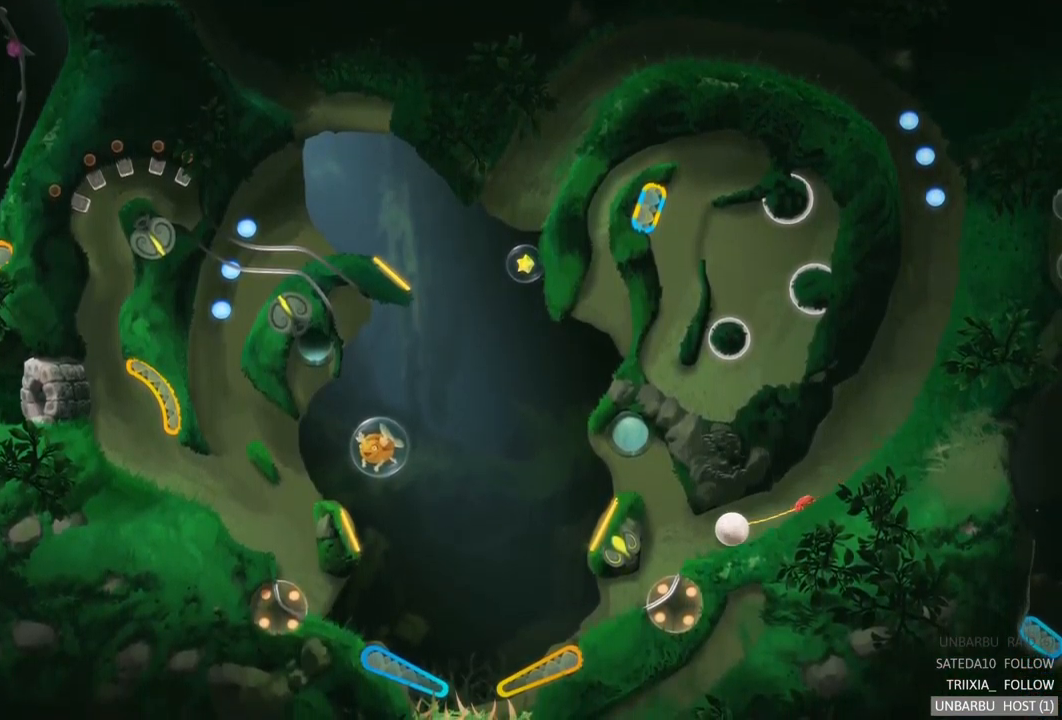
{"buttons": [], "left_stick": "center", "right_stick": "center", "events": []}
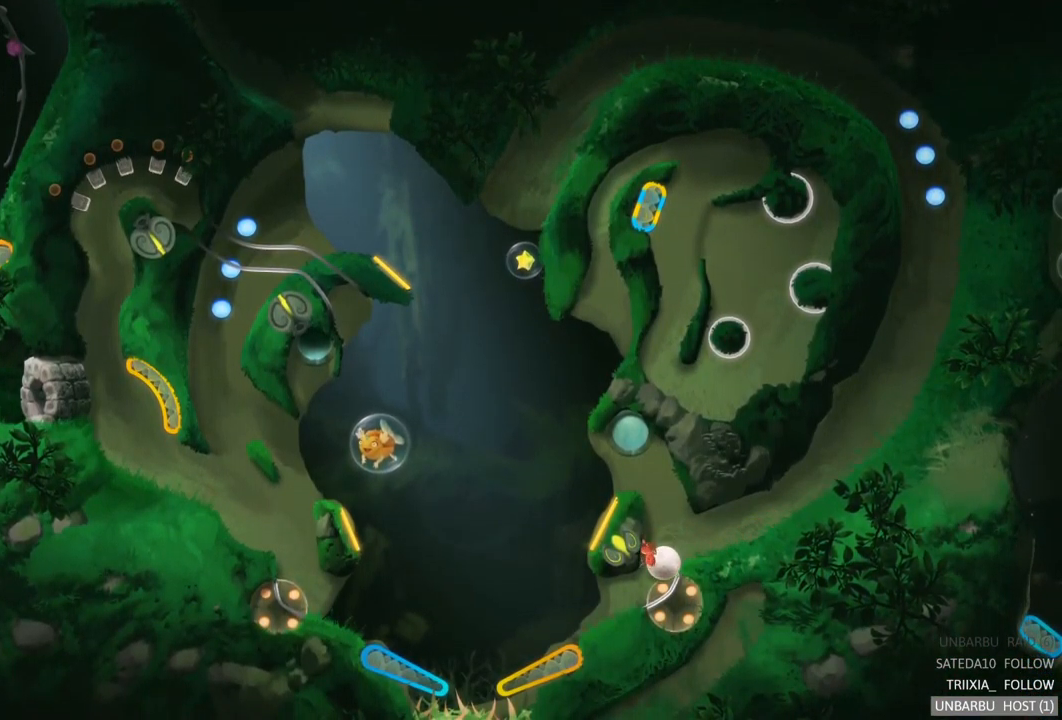
{"buttons": [], "left_stick": "center", "right_stick": "center", "events": []}